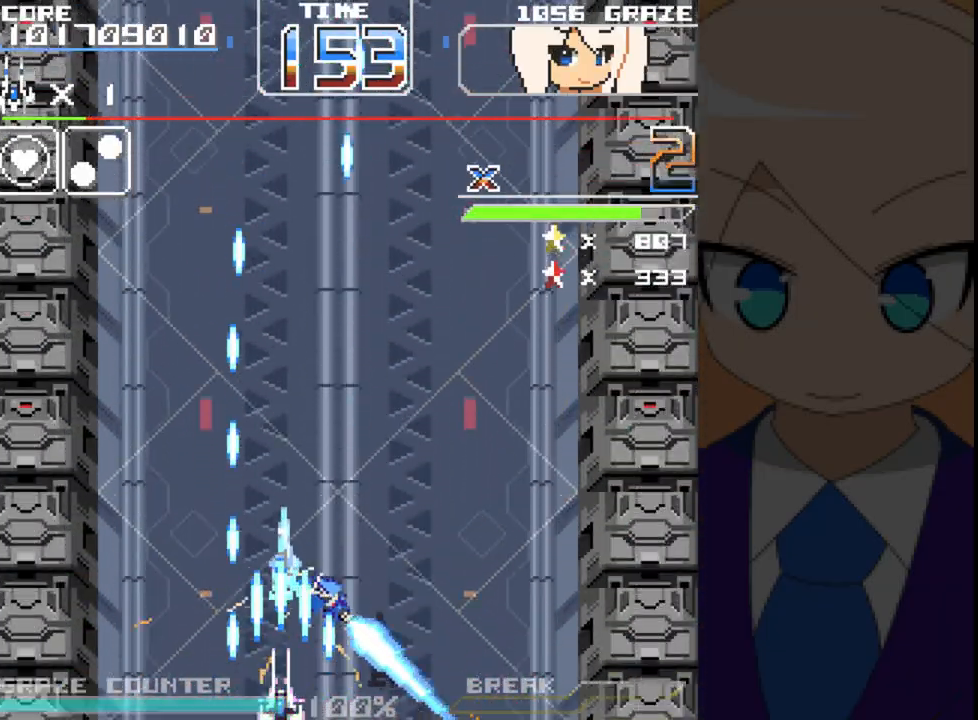
Gameplay with a controller (Xbox layout); each line is a JSON object with the inputs held at the frame after it (dt_ms = milliseconds from this image to that frame). "events" lists button and stick changes between this image and that frame as [ms after this image, input, new state], when the widget could be followed in between. Not read: L2 L3 R2 R3 right_stick.
{"dt_ms": 500, "buttons": ["DPAD_LEFT"], "left_stick": "left", "events": [[50, "X", "up"], [67, "A", "up"], [83, "A", "down"], [400, "DPAD_LEFT", "down"], [400, "left_stick", "left"], [467, "A", "up"]]}
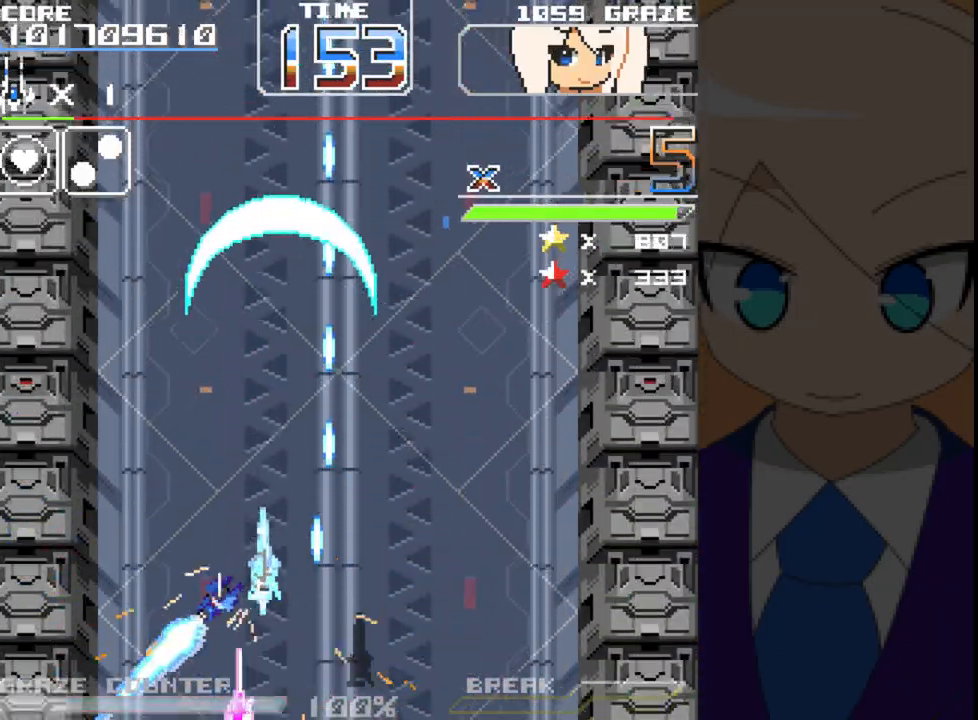
{"dt_ms": 500, "buttons": ["A"], "left_stick": "center", "events": [[17, "DPAD_LEFT", "up"], [17, "left_stick", "center"], [67, "B", "down"], [133, "B", "up"], [233, "A", "down"]]}
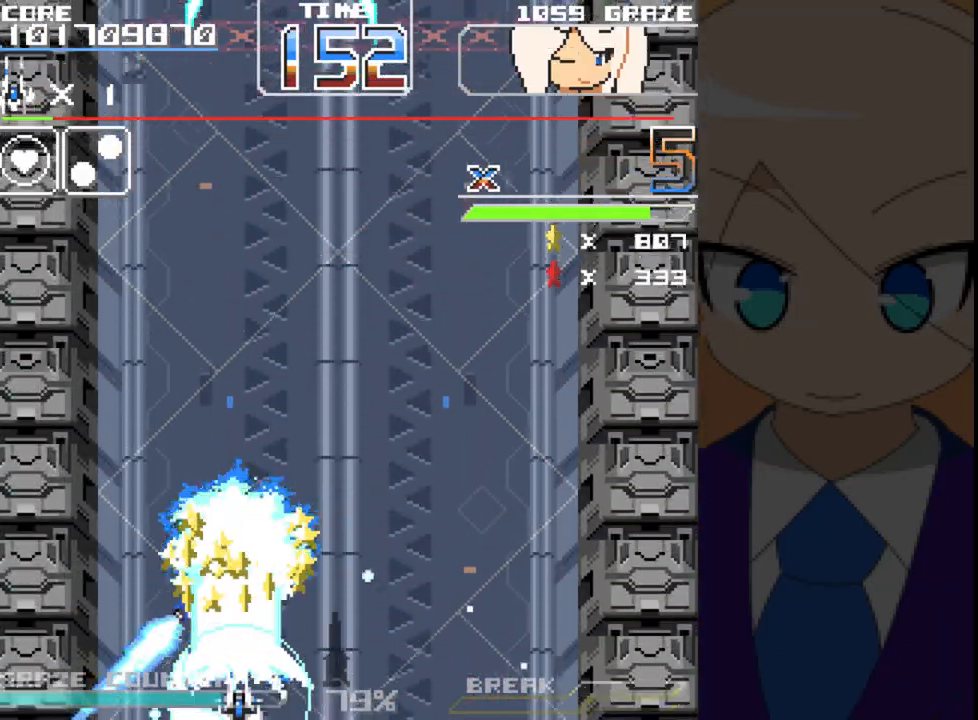
{"dt_ms": 500, "buttons": ["A"], "left_stick": "center", "events": []}
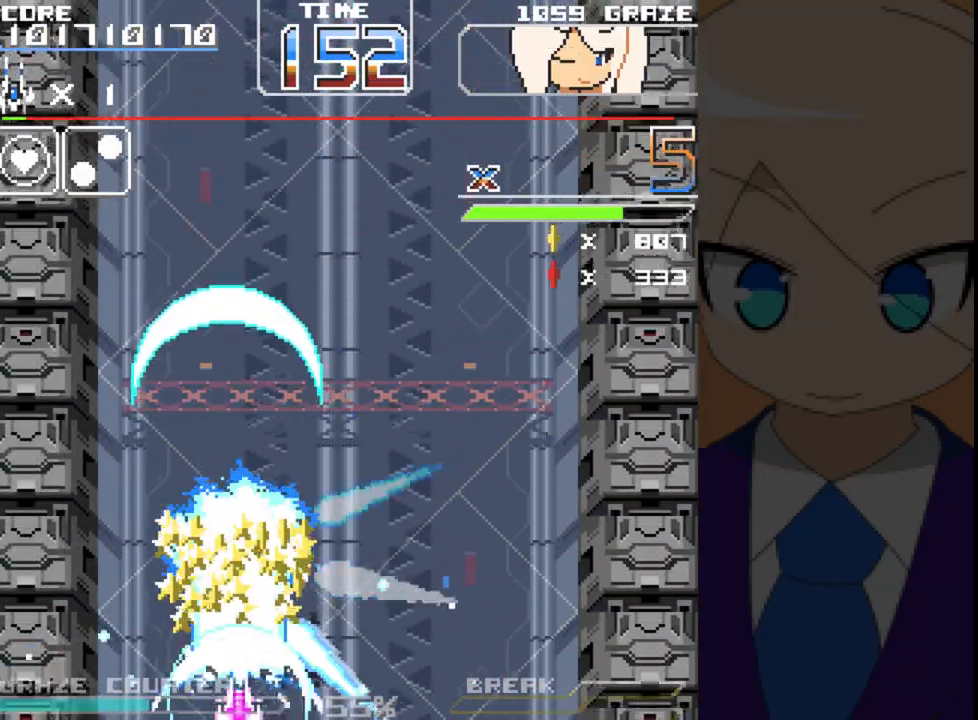
{"dt_ms": 500, "buttons": ["A"], "left_stick": "center", "events": [[33, "DPAD_LEFT", "down"], [33, "left_stick", "left"], [133, "DPAD_LEFT", "up"], [133, "left_stick", "center"]]}
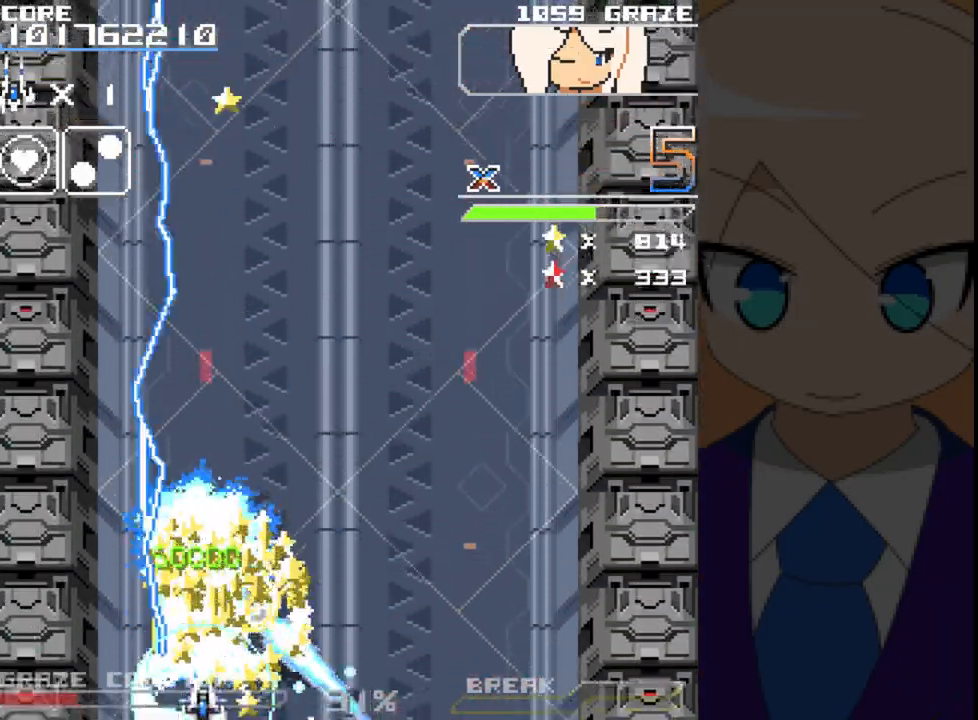
{"dt_ms": 500, "buttons": ["A"], "left_stick": "center", "events": []}
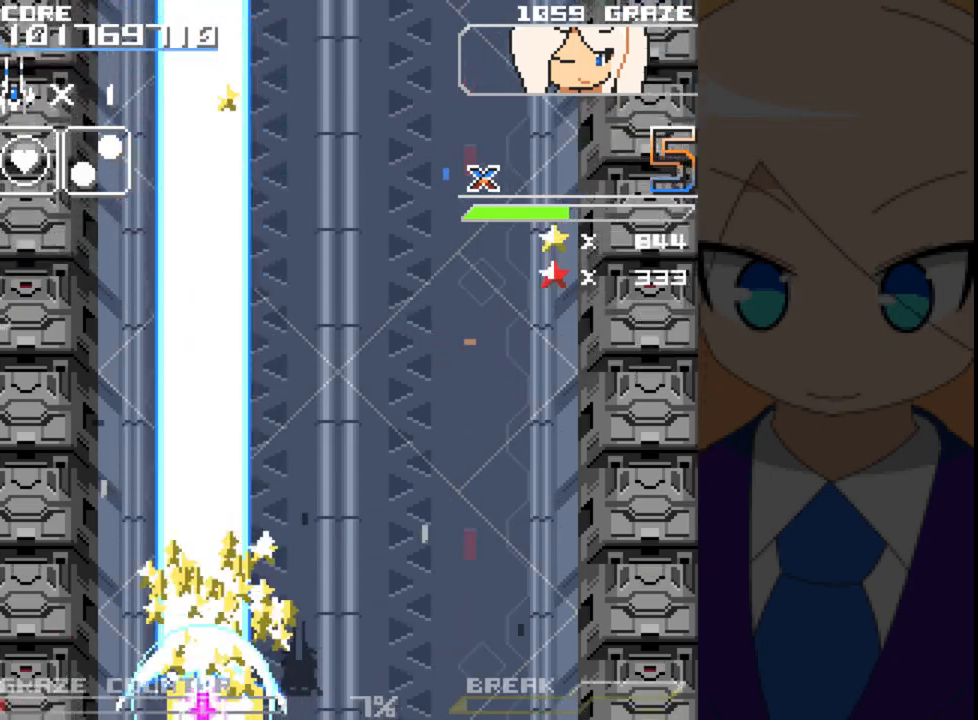
{"dt_ms": 500, "buttons": ["A", "DPAD_UP", "DPAD_LEFT"], "left_stick": "center", "events": [[133, "DPAD_RIGHT", "down"], [133, "left_stick", "right"], [217, "DPAD_UP", "down"], [267, "DPAD_RIGHT", "up"], [267, "left_stick", "up"], [450, "DPAD_LEFT", "down"], [450, "left_stick", "center"]]}
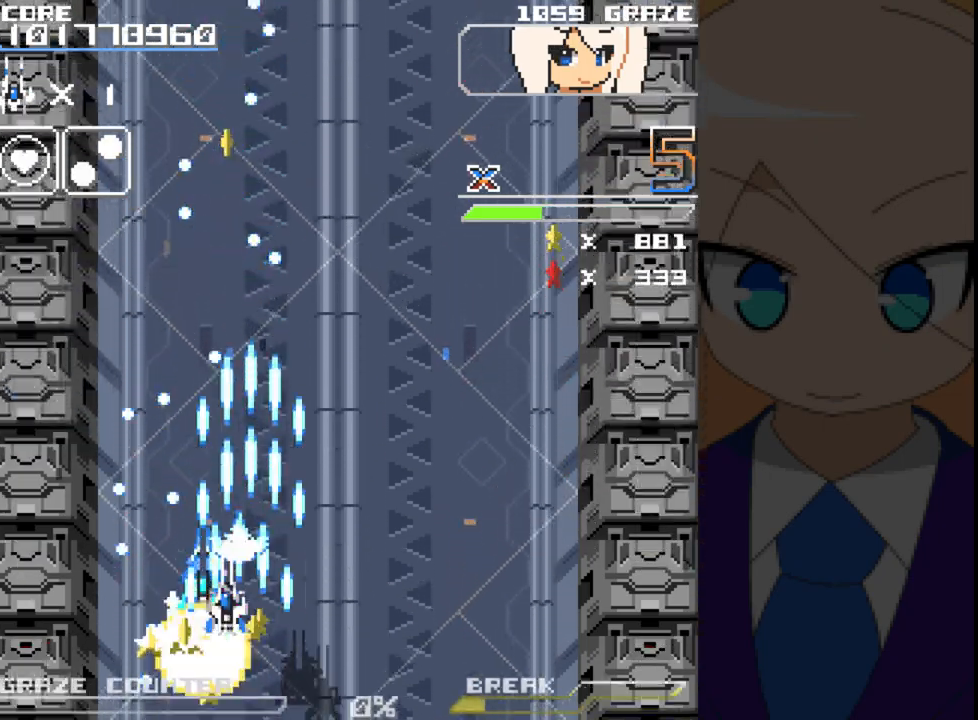
{"dt_ms": 500, "buttons": ["A", "DPAD_RIGHT"], "left_stick": "right", "events": [[67, "DPAD_LEFT", "up"], [67, "DPAD_UP", "up"], [267, "DPAD_RIGHT", "down"], [267, "left_stick", "right"]]}
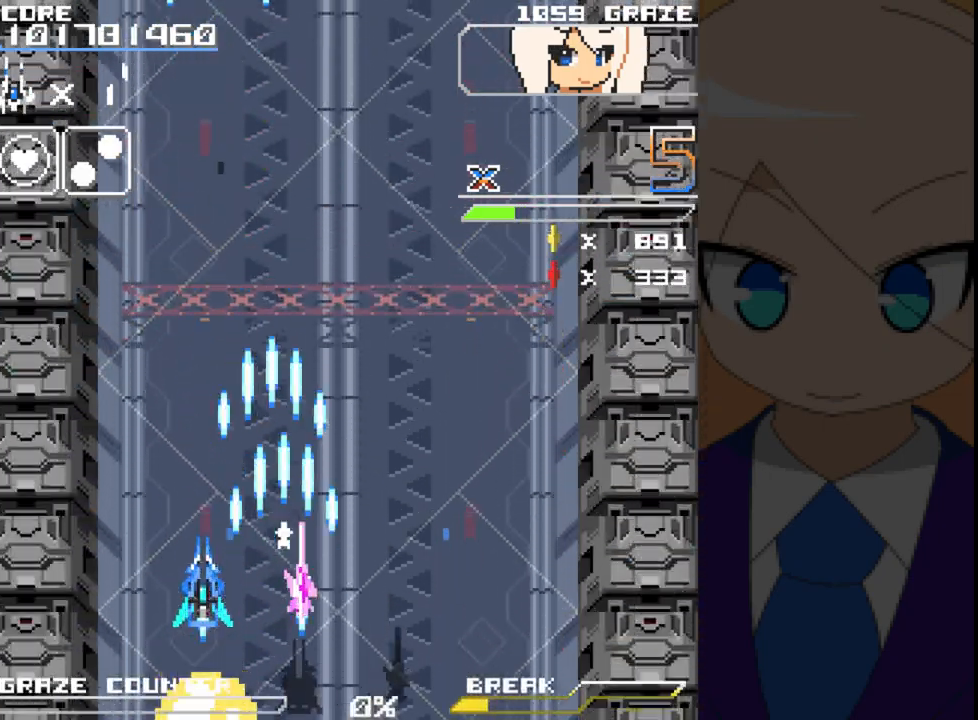
{"dt_ms": 1000, "buttons": ["DPAD_RIGHT"], "left_stick": "right"}
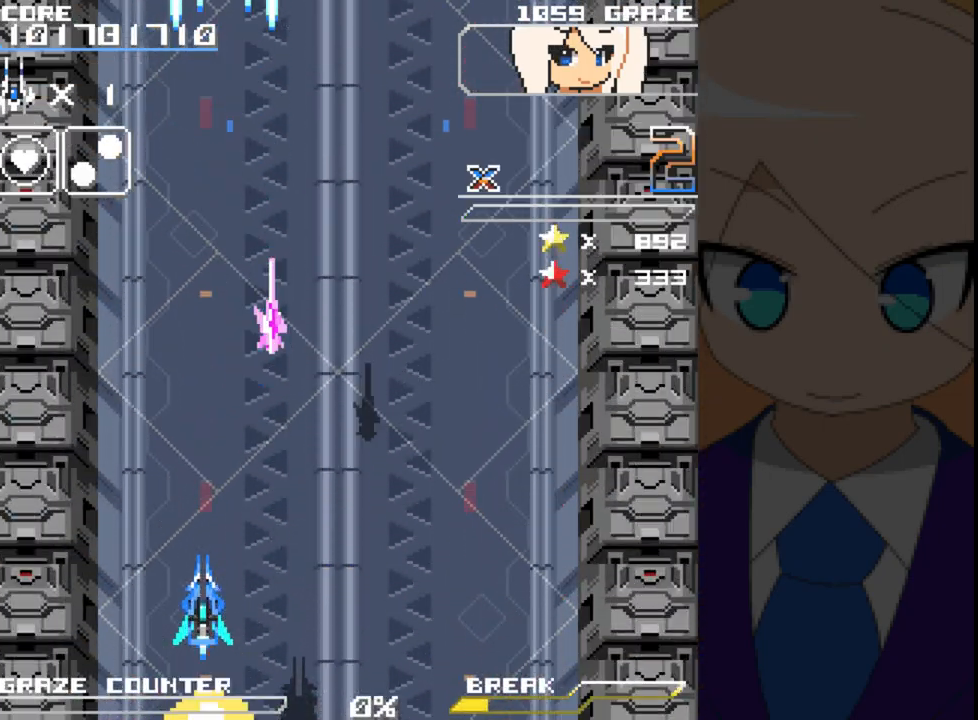
{"dt_ms": 500, "buttons": ["DPAD_DOWN"], "left_stick": "down", "events": [[167, "DPAD_DOWN", "down"], [317, "DPAD_RIGHT", "up"], [317, "left_stick", "down"]]}
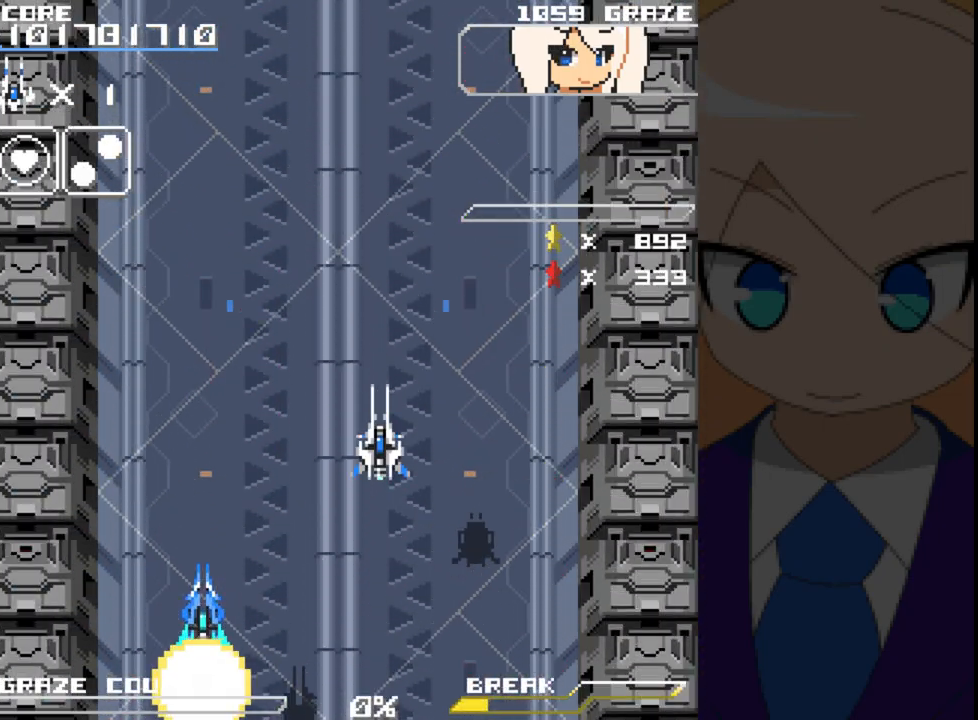
{"dt_ms": 500, "buttons": [], "left_stick": "center", "events": [[67, "DPAD_LEFT", "down"], [117, "DPAD_DOWN", "up"], [117, "left_stick", "left"], [400, "DPAD_UP", "down"], [400, "left_stick", "up"], [483, "DPAD_LEFT", "up"], [500, "DPAD_UP", "up"], [500, "left_stick", "center"]]}
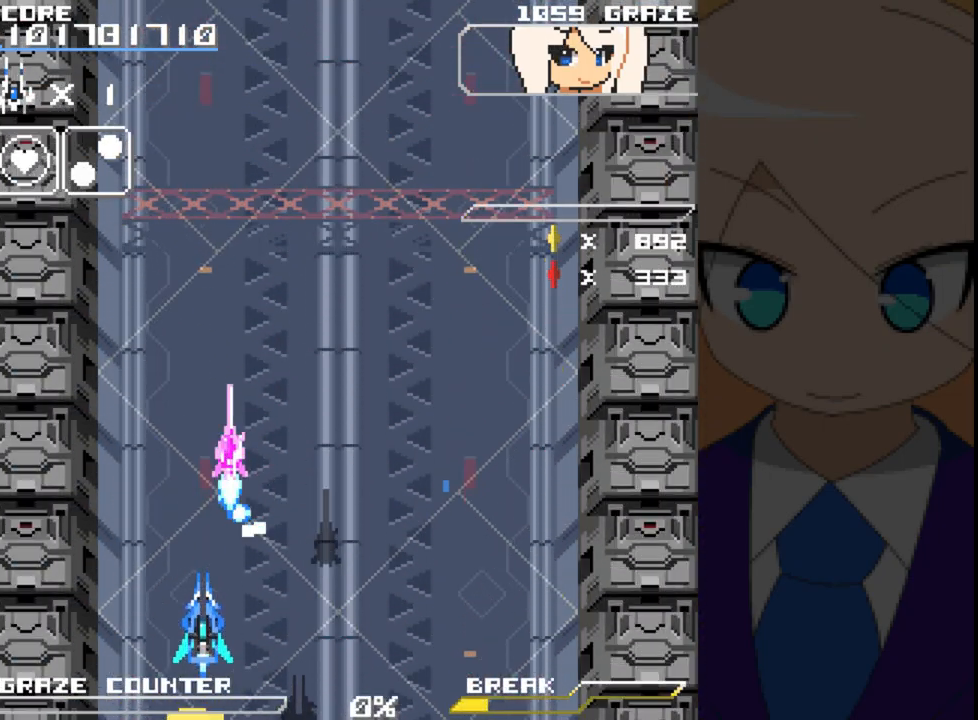
{"dt_ms": 500, "buttons": [], "left_stick": "center", "events": []}
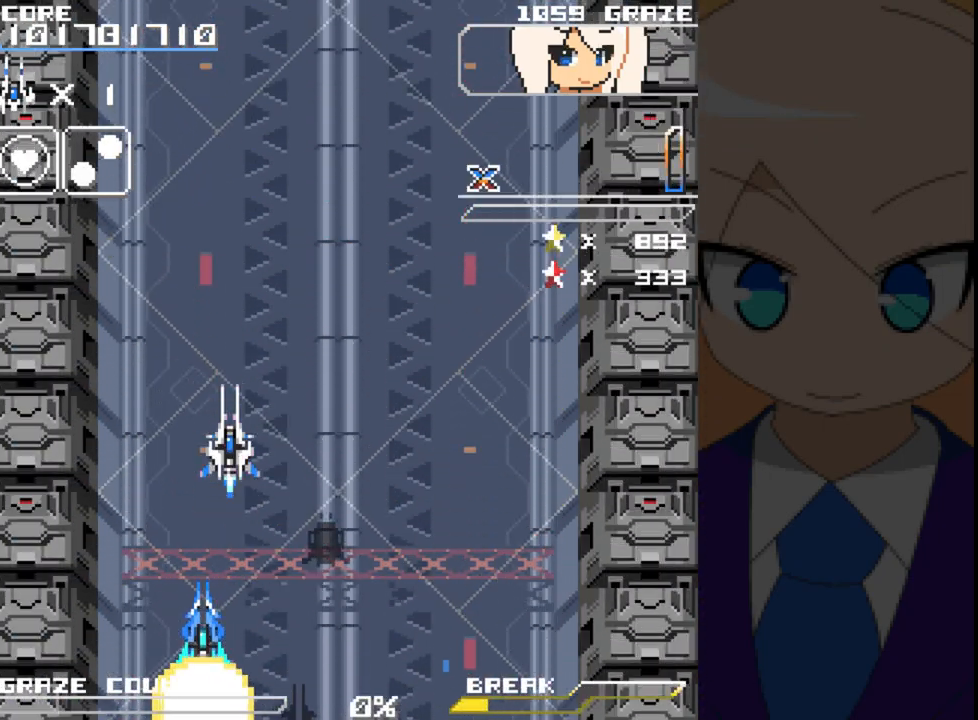
{"dt_ms": 500, "buttons": ["DPAD_RIGHT"], "left_stick": "right", "events": [[367, "DPAD_RIGHT", "down"], [367, "left_stick", "right"]]}
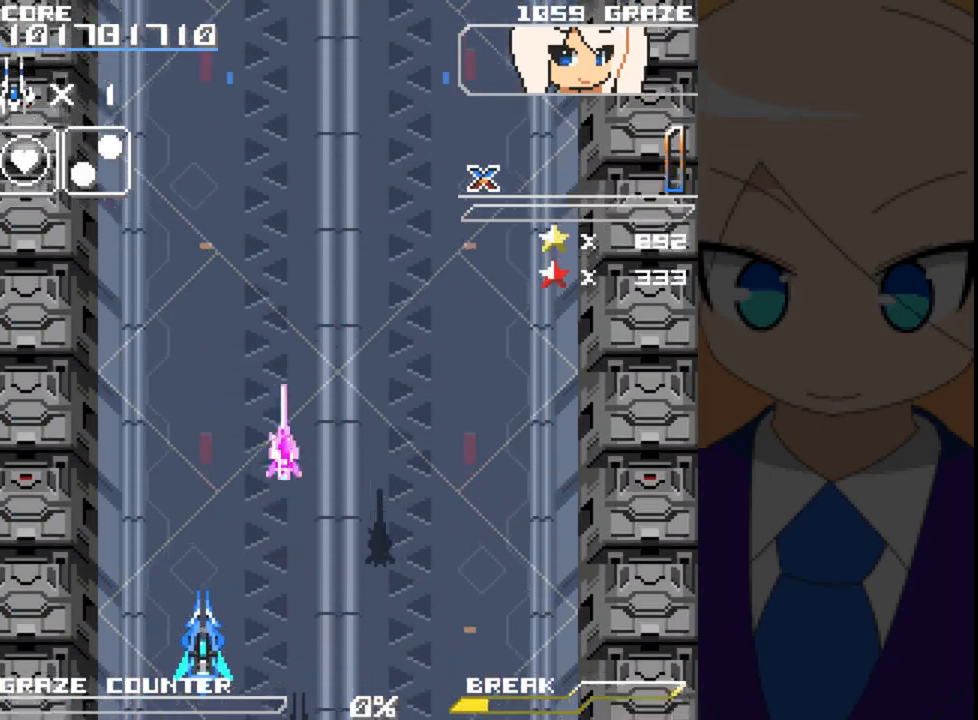
{"dt_ms": 500, "buttons": [], "left_stick": "center", "events": [[100, "DPAD_RIGHT", "up"], [100, "left_stick", "center"]]}
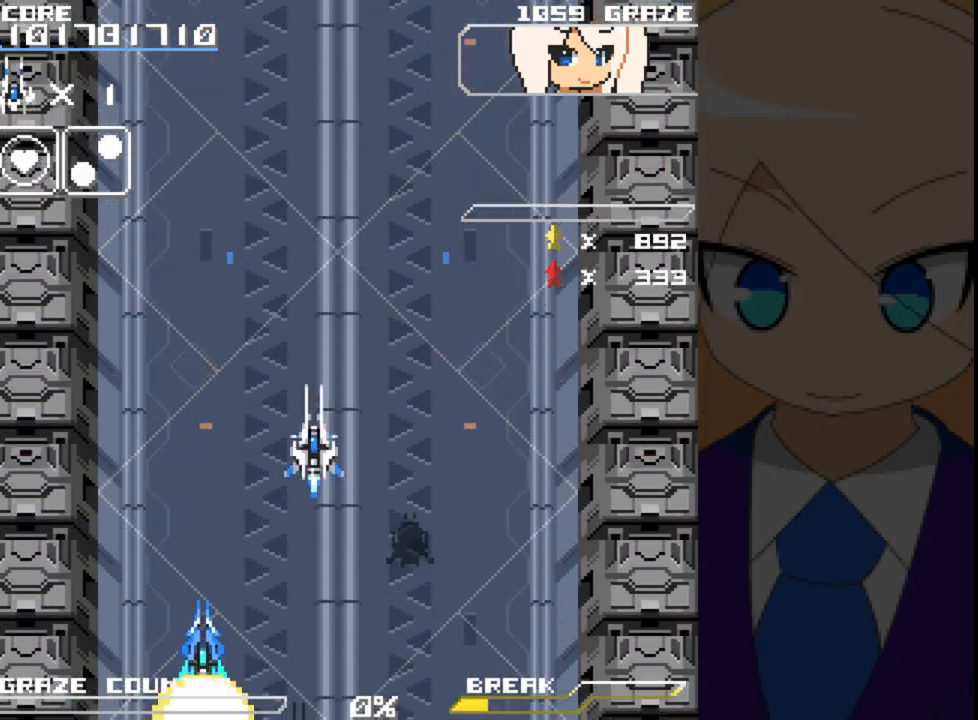
{"dt_ms": 500, "buttons": [], "left_stick": "center", "events": []}
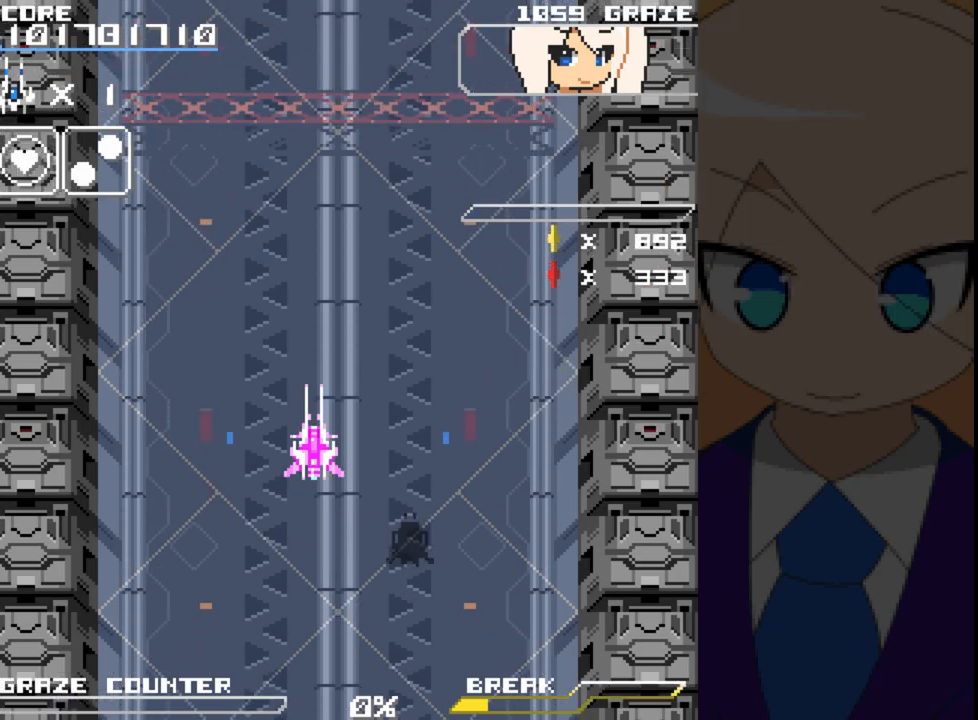
{"dt_ms": 500, "buttons": [], "left_stick": "center", "events": []}
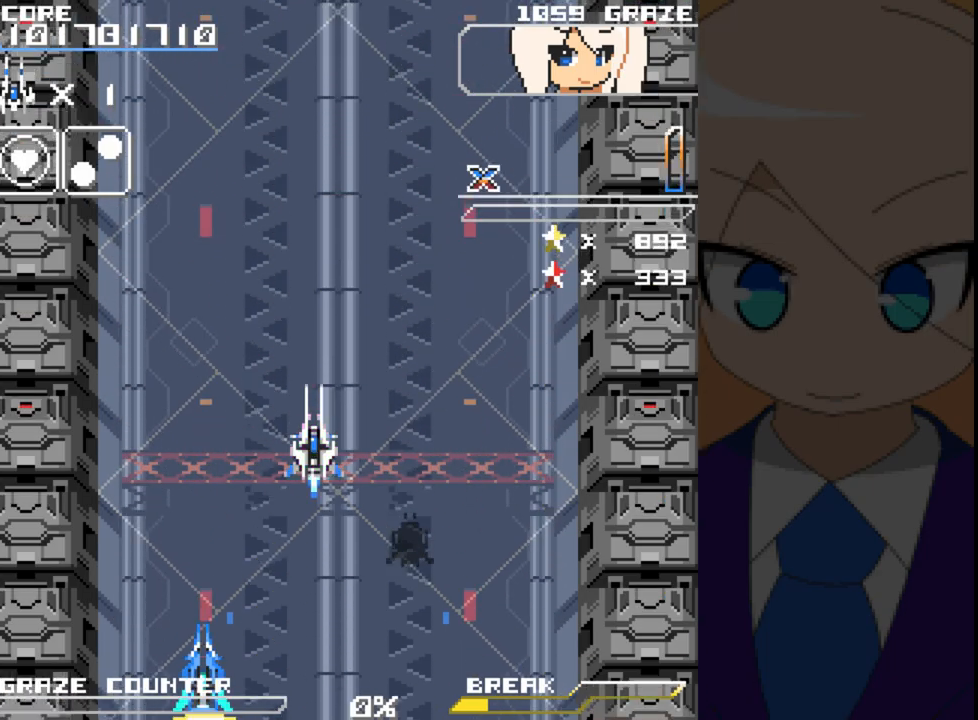
{"dt_ms": 500, "buttons": [], "left_stick": "center", "events": []}
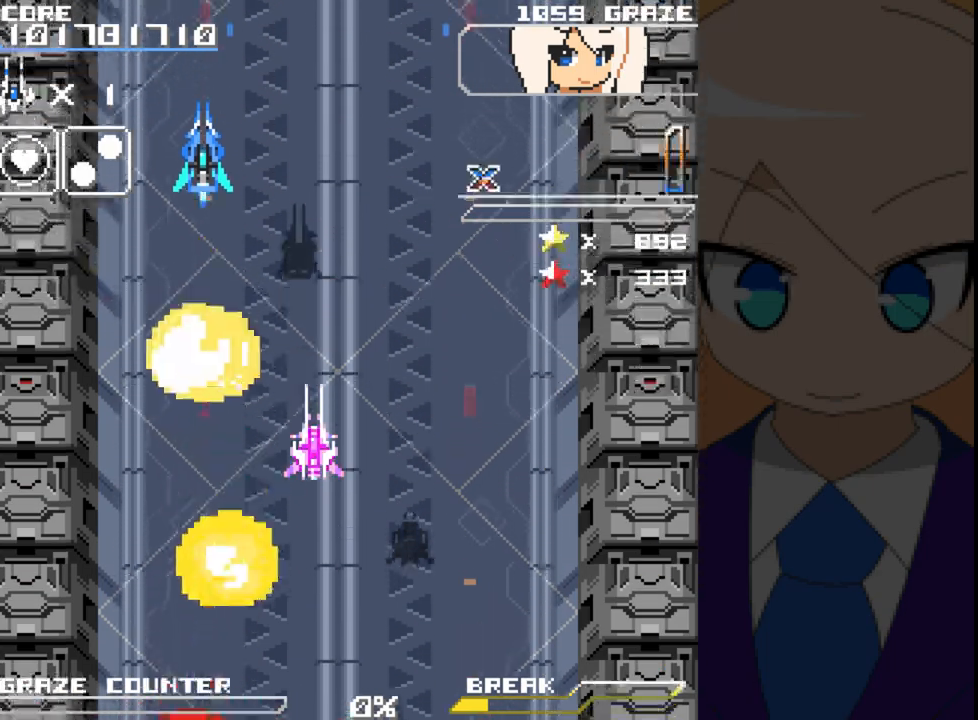
{"dt_ms": 500, "buttons": [], "left_stick": "center", "events": [[283, "DPAD_LEFT", "down"], [283, "left_stick", "left"], [450, "DPAD_LEFT", "up"], [450, "left_stick", "center"]]}
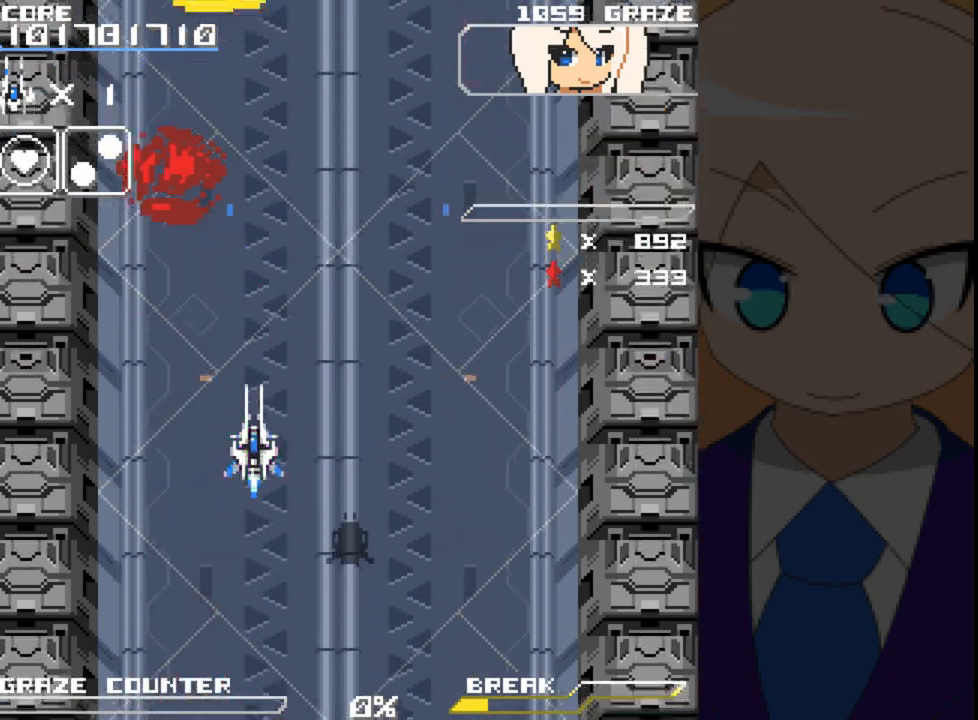
{"dt_ms": 500, "buttons": [], "left_stick": "center", "events": []}
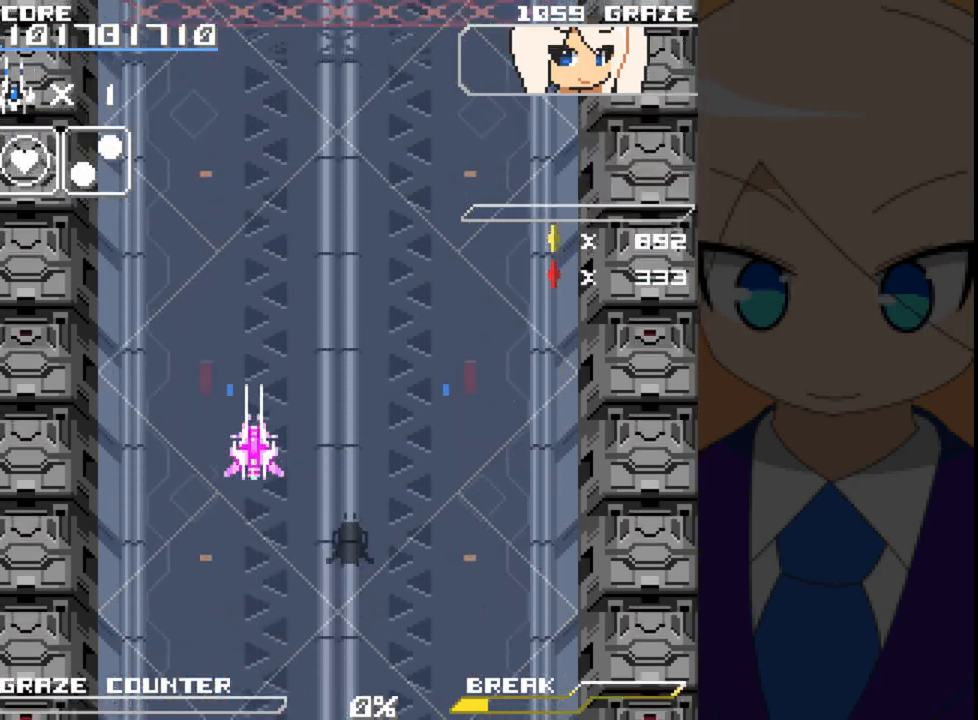
{"dt_ms": 500, "buttons": [], "left_stick": "center", "events": []}
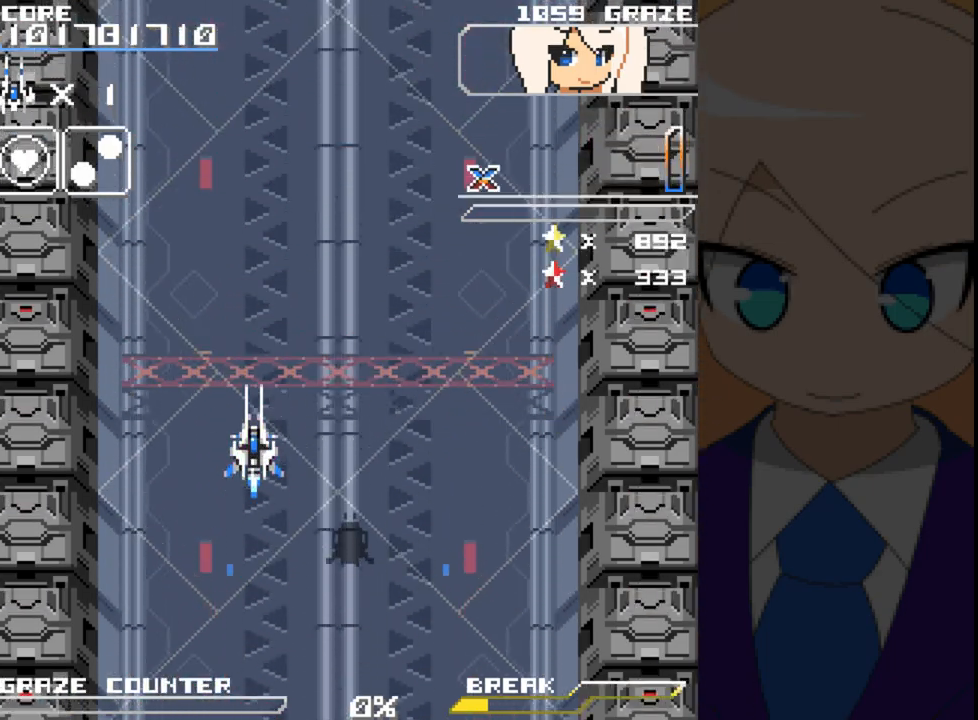
{"dt_ms": 500, "buttons": [], "left_stick": "center", "events": []}
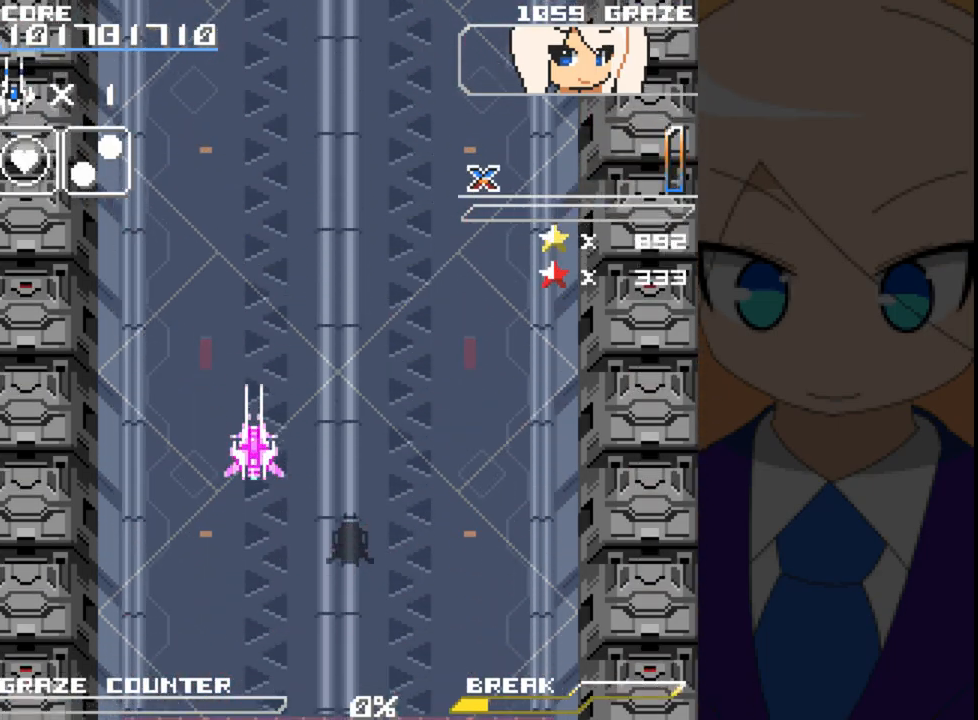
{"dt_ms": 500, "buttons": ["DPAD_DOWN", "DPAD_RIGHT"], "left_stick": "right", "events": [[317, "DPAD_RIGHT", "down"], [317, "left_stick", "right"], [483, "DPAD_DOWN", "down"]]}
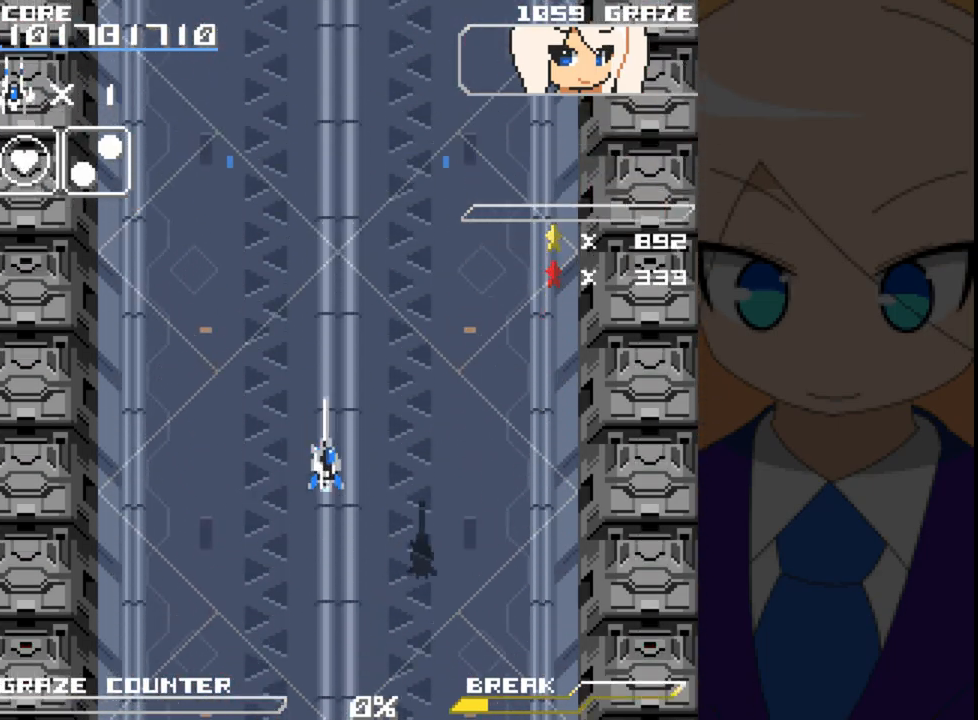
{"dt_ms": 500, "buttons": ["DPAD_UP", "DPAD_RIGHT"], "left_stick": "up", "events": [[50, "DPAD_RIGHT", "up"], [50, "left_stick", "down"], [183, "DPAD_LEFT", "down"], [217, "DPAD_DOWN", "up"], [217, "left_stick", "left"], [317, "DPAD_UP", "down"], [367, "DPAD_LEFT", "up"], [367, "left_stick", "up"], [483, "DPAD_RIGHT", "down"]]}
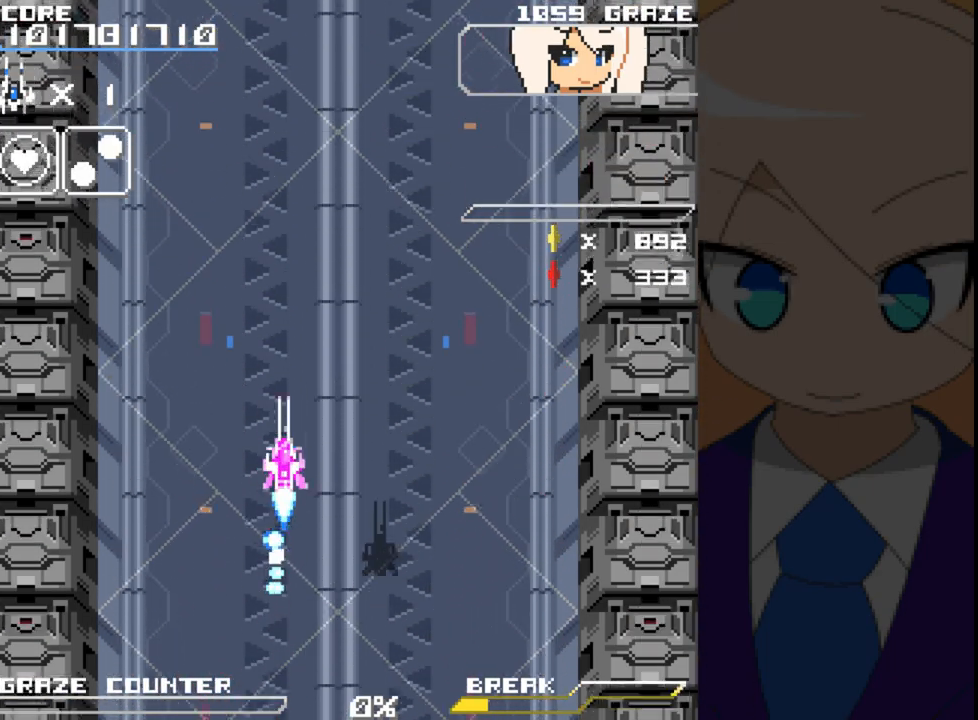
{"dt_ms": 500, "buttons": ["DPAD_UP", "DPAD_LEFT"], "left_stick": "left", "events": [[33, "DPAD_UP", "up"], [33, "left_stick", "right"], [117, "DPAD_DOWN", "down"], [167, "DPAD_RIGHT", "up"], [167, "left_stick", "down"], [300, "DPAD_LEFT", "down"], [333, "DPAD_DOWN", "up"], [333, "left_stick", "left"], [450, "DPAD_UP", "down"]]}
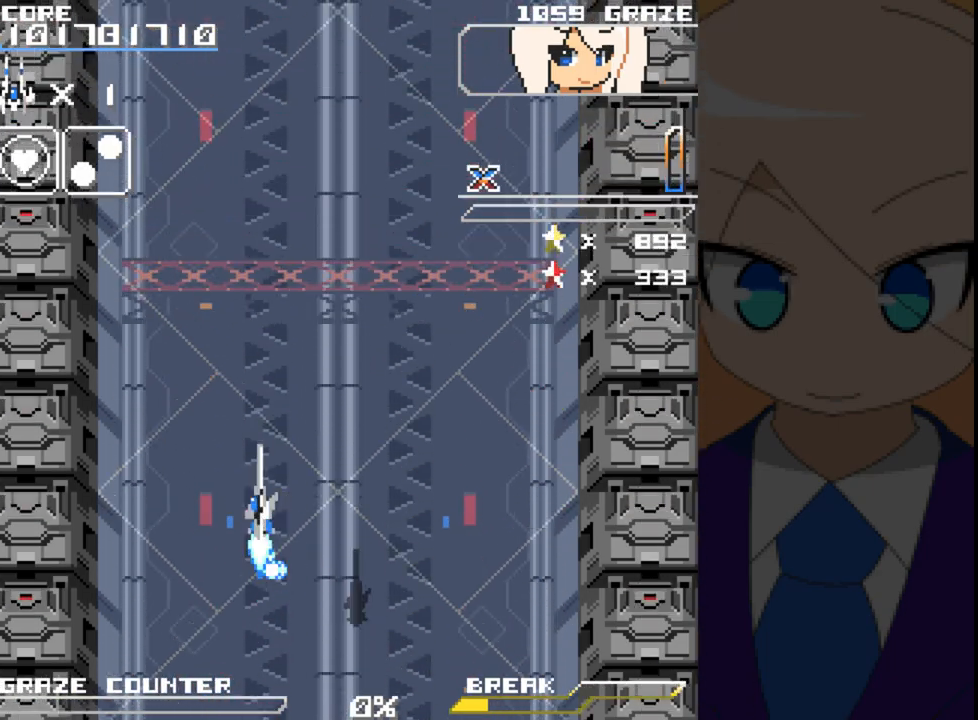
{"dt_ms": 500, "buttons": ["DPAD_LEFT"], "left_stick": "left"}
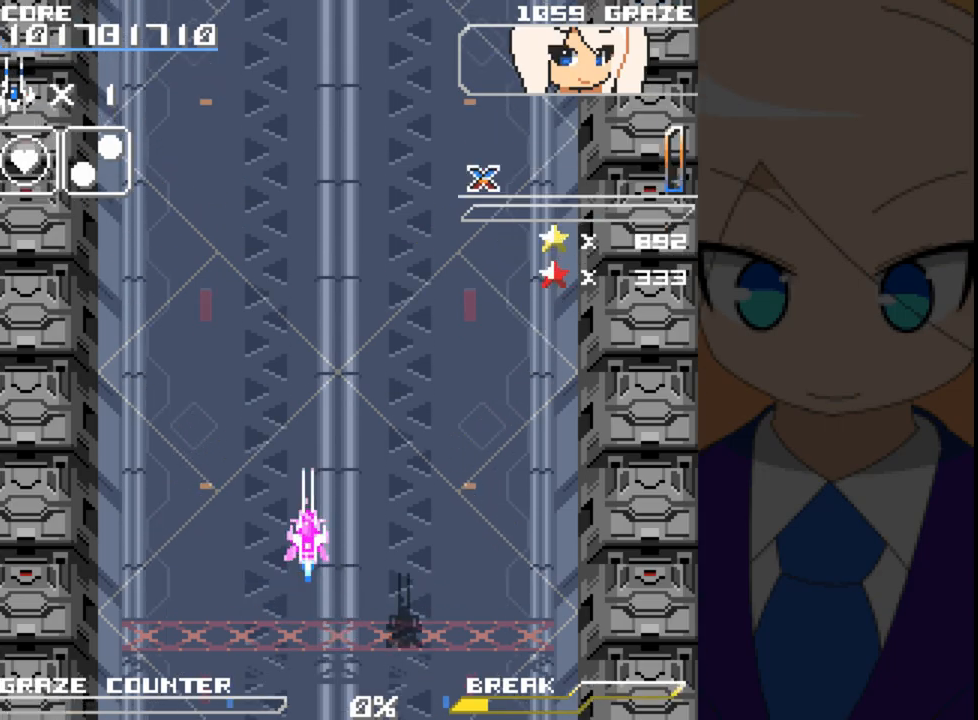
{"dt_ms": 500, "buttons": ["DPAD_DOWN"], "left_stick": "down", "events": [[83, "DPAD_UP", "down"], [133, "DPAD_LEFT", "up"], [133, "left_stick", "up"], [283, "DPAD_RIGHT", "down"], [333, "DPAD_UP", "up"], [333, "left_stick", "right"], [400, "DPAD_DOWN", "down"], [467, "DPAD_RIGHT", "up"], [467, "left_stick", "down"]]}
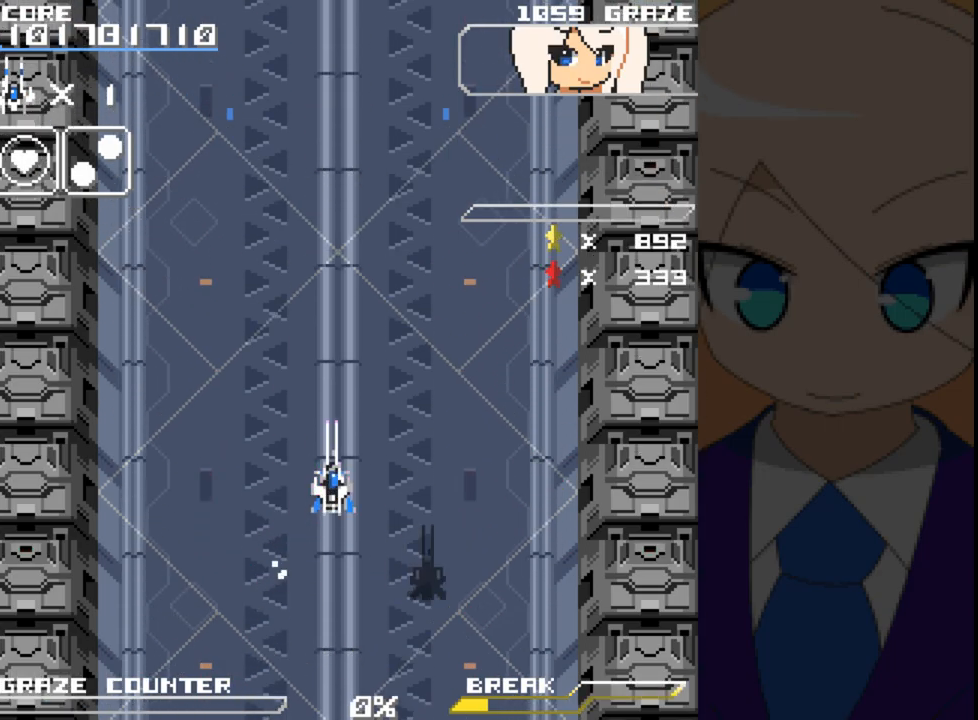
{"dt_ms": 500, "buttons": ["DPAD_RIGHT"], "left_stick": "right", "events": [[133, "DPAD_LEFT", "down"], [167, "DPAD_DOWN", "up"], [167, "left_stick", "left"], [267, "DPAD_UP", "down"], [333, "DPAD_LEFT", "up"], [333, "left_stick", "up"], [433, "DPAD_RIGHT", "down"], [467, "DPAD_UP", "up"], [467, "left_stick", "right"]]}
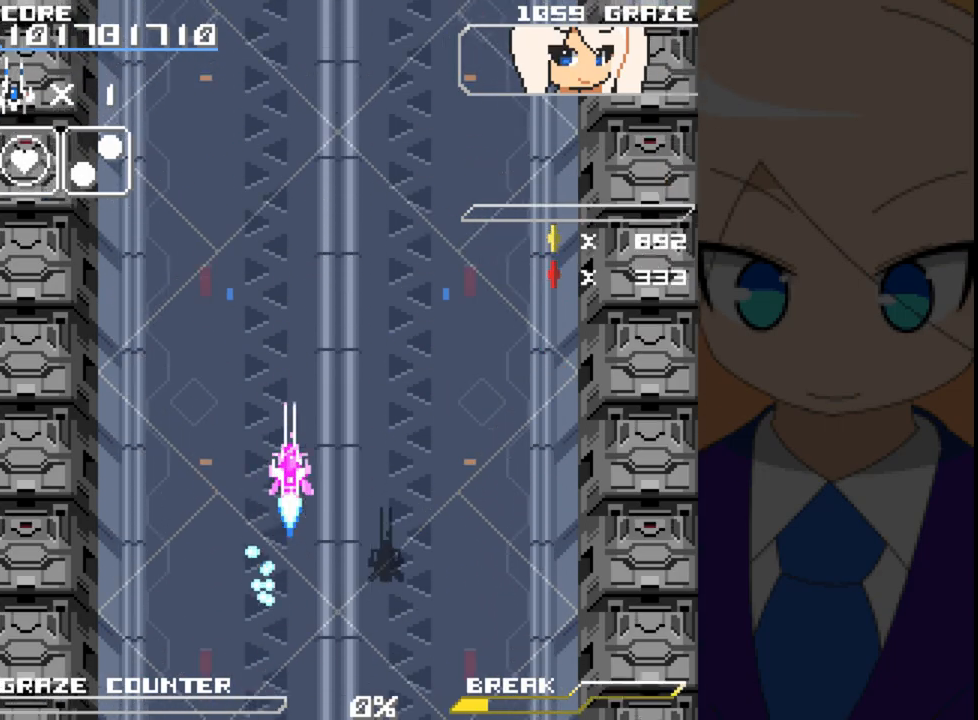
{"dt_ms": 500, "buttons": [], "left_stick": "center", "events": [[67, "DPAD_DOWN", "down"], [133, "DPAD_RIGHT", "up"], [133, "left_stick", "down"], [300, "DPAD_LEFT", "down"], [350, "DPAD_DOWN", "up"], [350, "left_stick", "left"], [433, "DPAD_LEFT", "up"], [433, "left_stick", "center"]]}